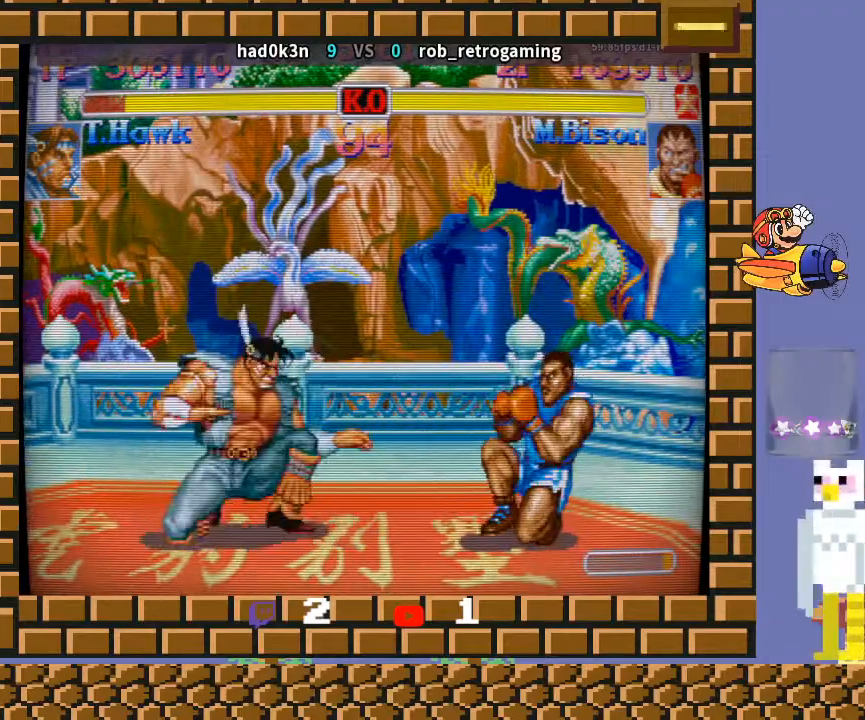
Gameplay with a controller (arcade stick); each line is a JSON object with the inputs held at the frame after it. "events" lists button and stick changes between this image and that frame as [ms after this image, input, new state], when the widget could be followed in between. Not read: L3 R3 Y.
{"buttons": [], "left_stick": "down-left", "events": [[100, "left_stick", "right"], [200, "left_stick", "up-right"], [333, "left_stick", "down-left"]]}
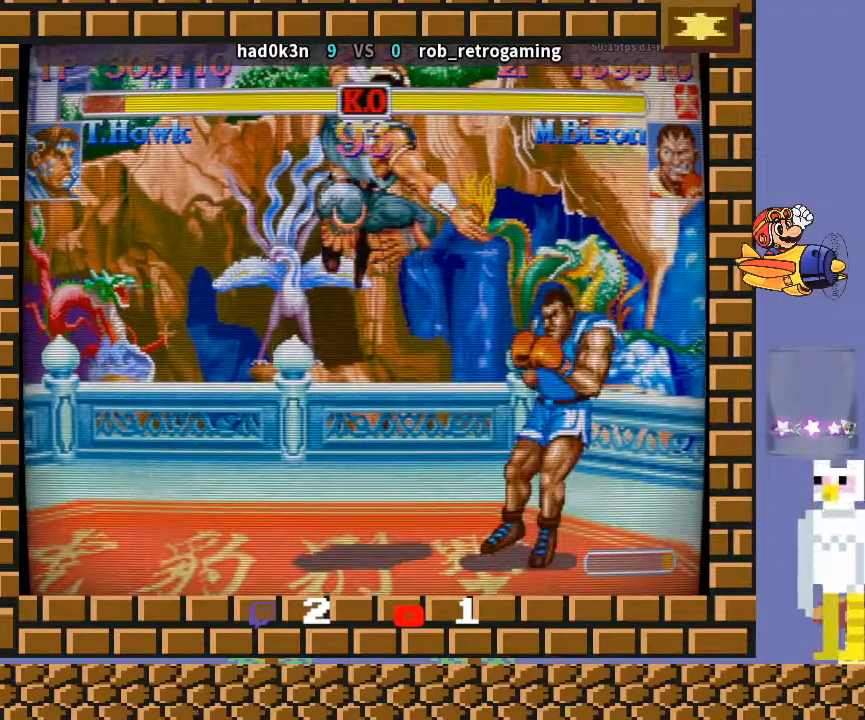
{"buttons": [], "left_stick": "left", "events": [[133, "left_stick", "center"], [400, "left_stick", "right"], [500, "left_stick", "left"]]}
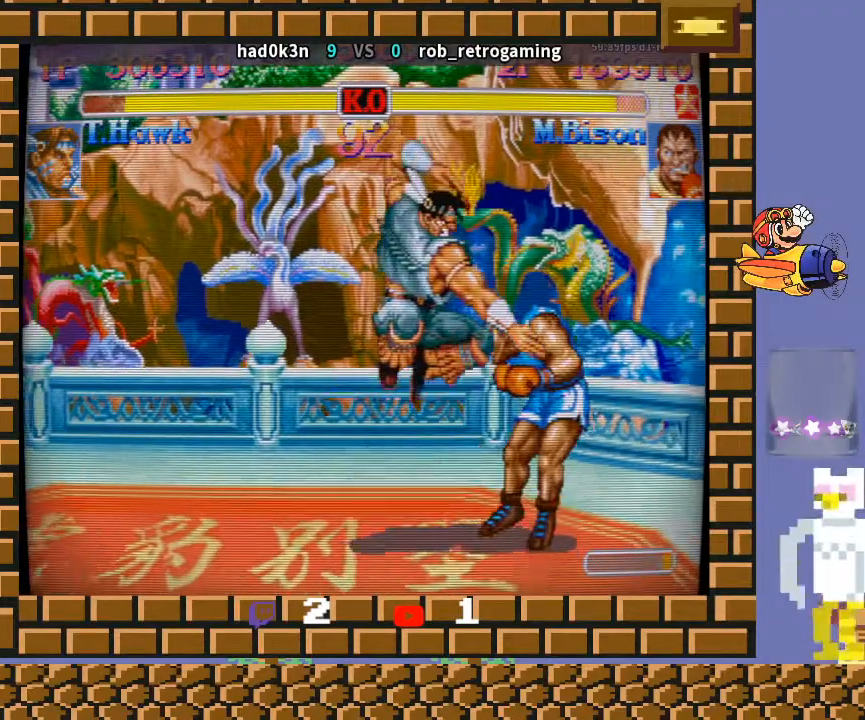
{"buttons": [], "left_stick": "center", "events": [[33, "R1", "down"], [33, "left_stick", "right"], [100, "left_stick", "down"], [167, "R1", "up"], [233, "left_stick", "center"]]}
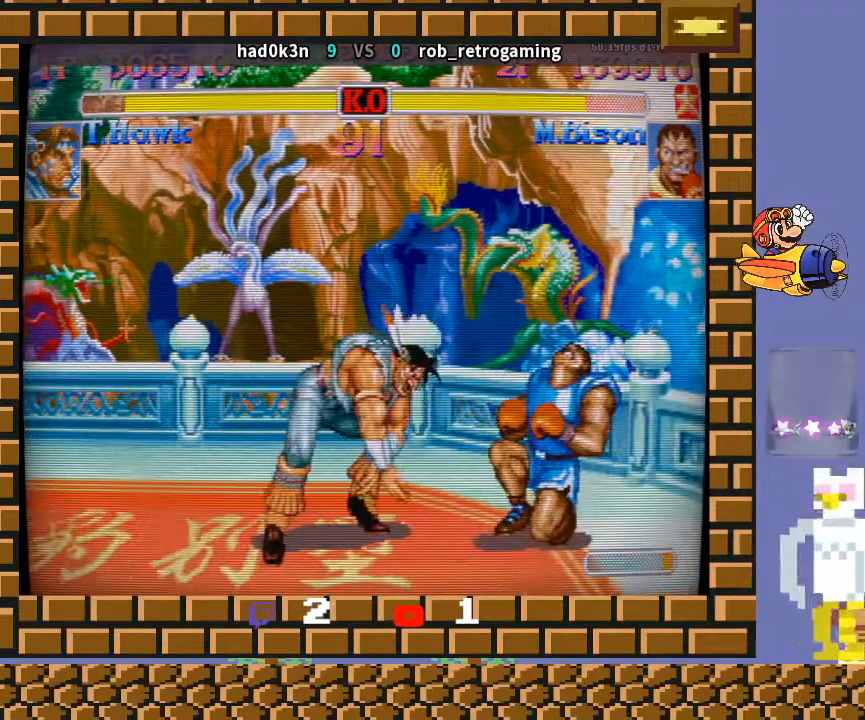
{"buttons": [], "left_stick": "down-left", "events": [[133, "left_stick", "right"], [200, "left_stick", "down"], [267, "left_stick", "down-right"], [367, "left_stick", "down-left"]]}
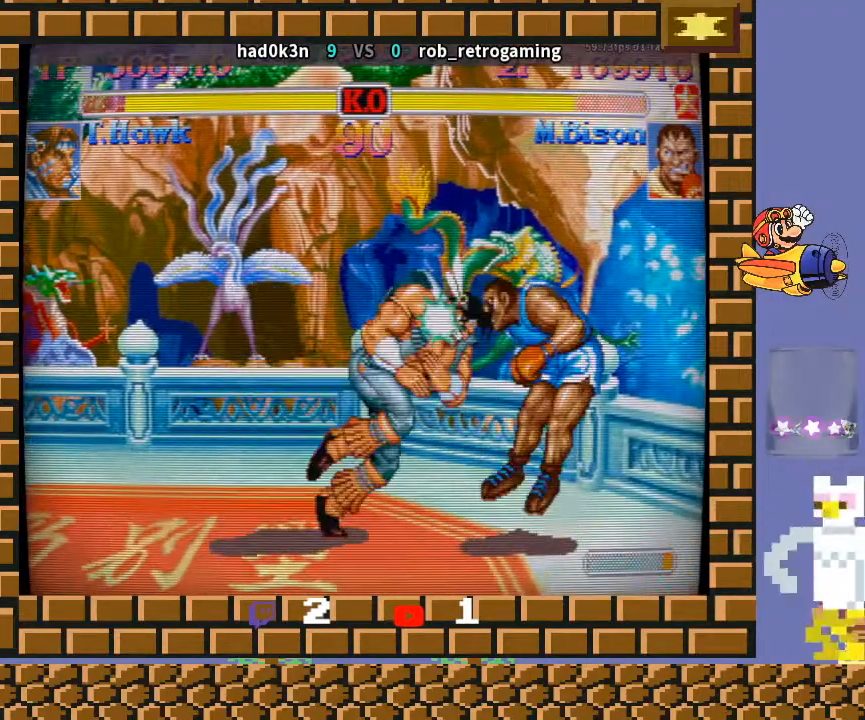
{"buttons": [], "left_stick": "down-left", "events": []}
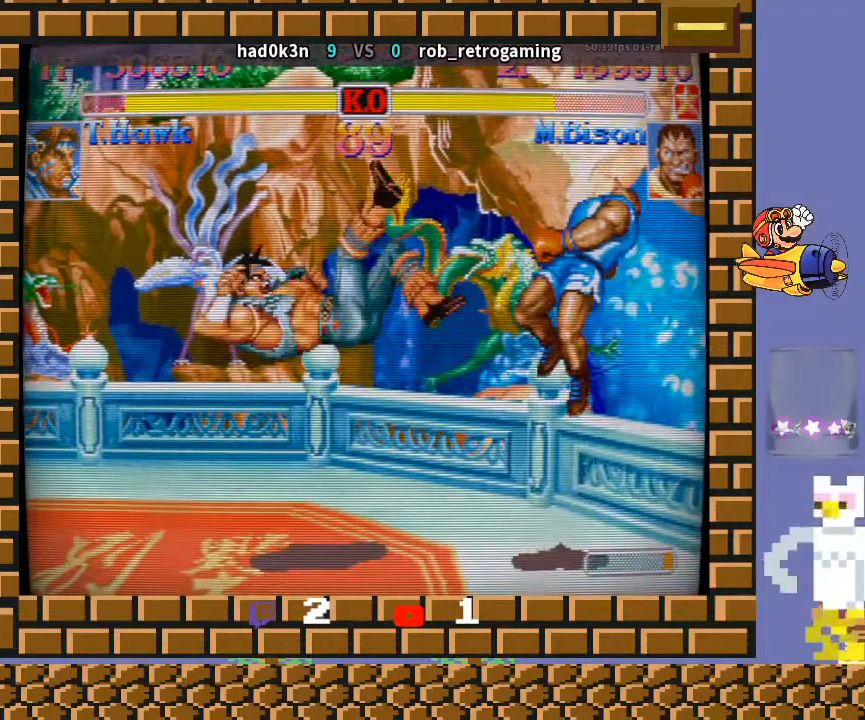
{"buttons": [], "left_stick": "right", "events": [[33, "left_stick", "center"], [367, "left_stick", "right"]]}
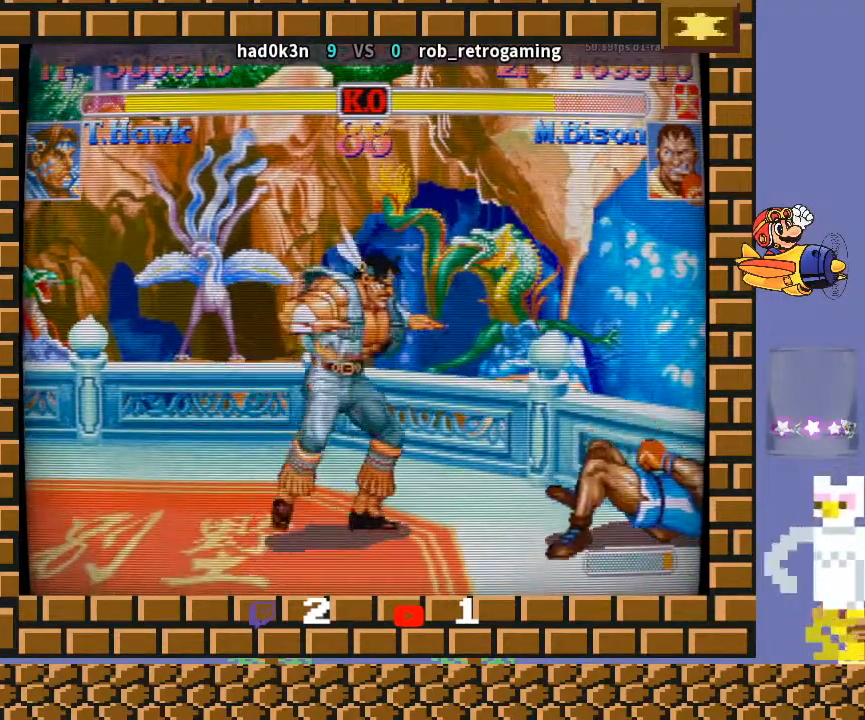
{"buttons": [], "left_stick": "down-left", "events": [[67, "left_stick", "up-right"], [200, "left_stick", "down-left"]]}
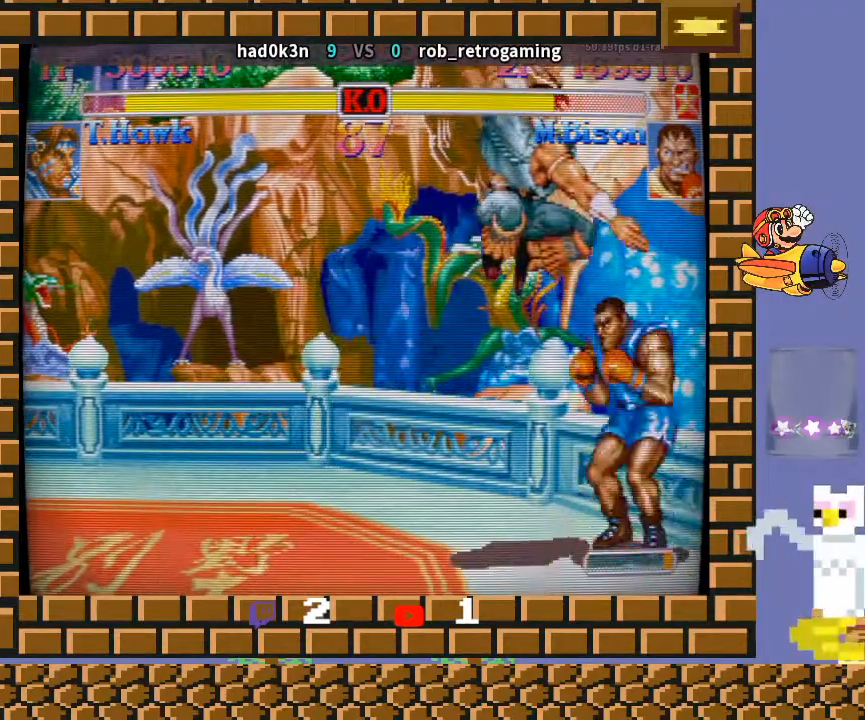
{"buttons": [], "left_stick": "center", "events": [[433, "left_stick", "center"]]}
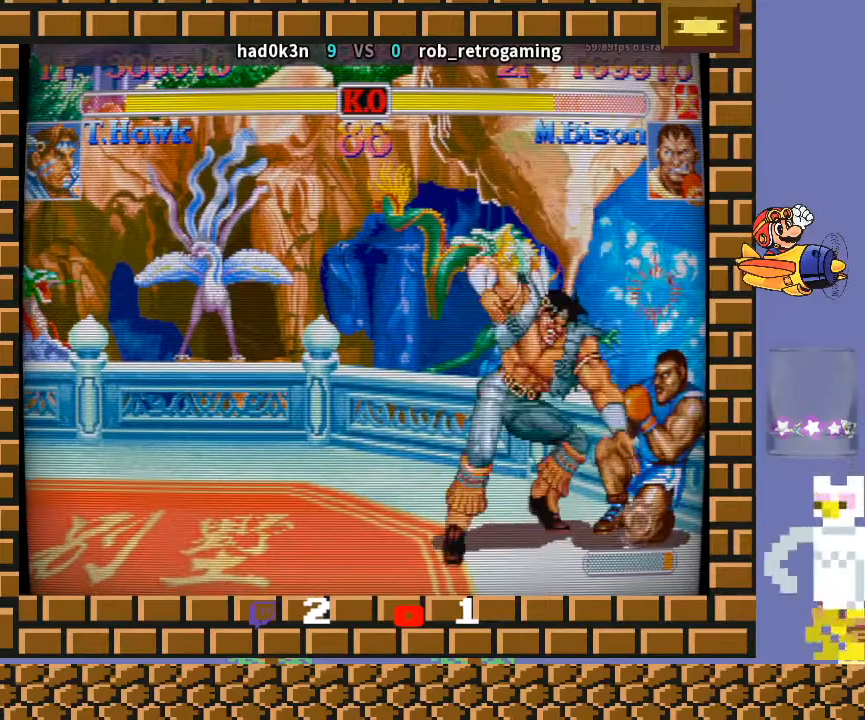
{"buttons": [], "left_stick": "up-right", "events": [[100, "left_stick", "up-right"], [167, "R1", "down"], [233, "left_stick", "down"], [367, "R1", "up"], [367, "left_stick", "up-right"]]}
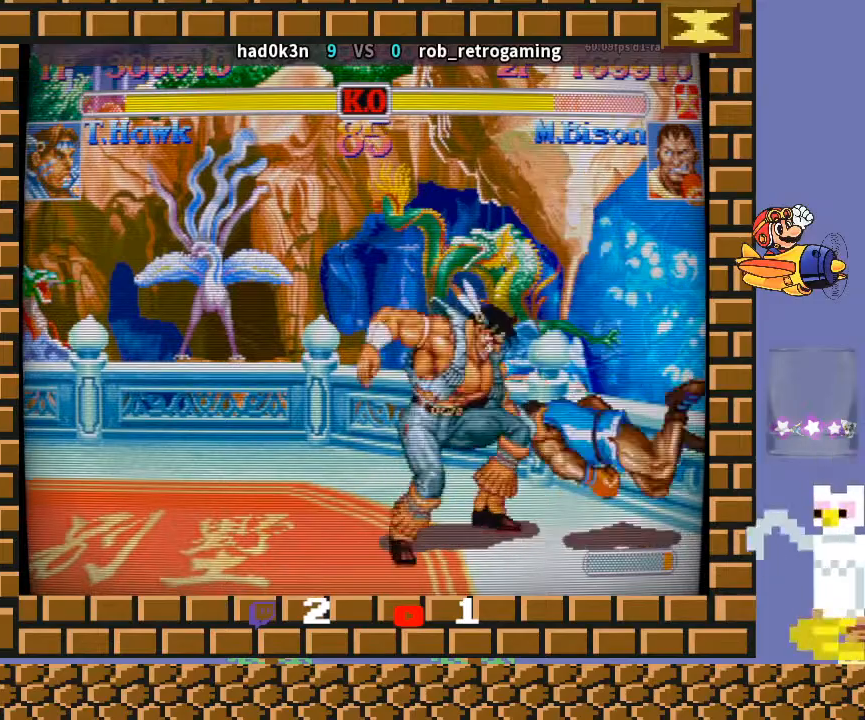
{"buttons": [], "left_stick": "down-left", "events": [[233, "left_stick", "down-left"]]}
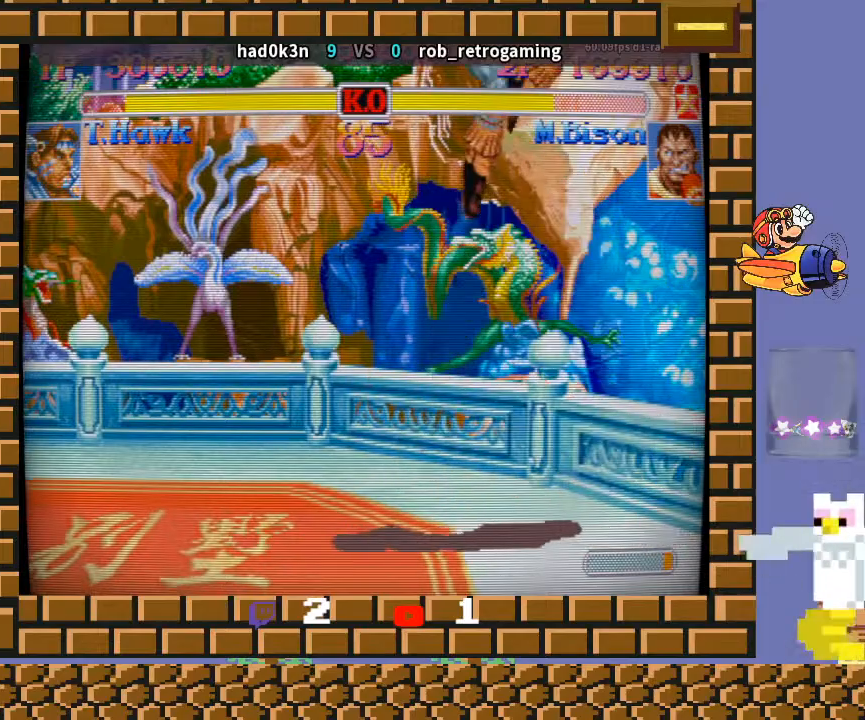
{"buttons": [], "left_stick": "down-left", "events": []}
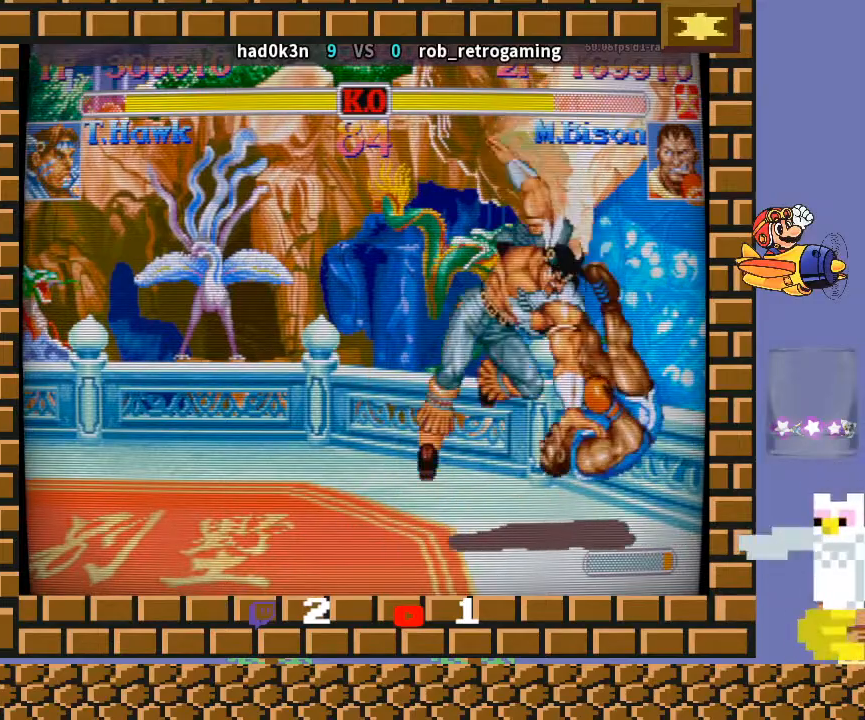
{"buttons": [], "left_stick": "center", "events": [[233, "left_stick", "center"]]}
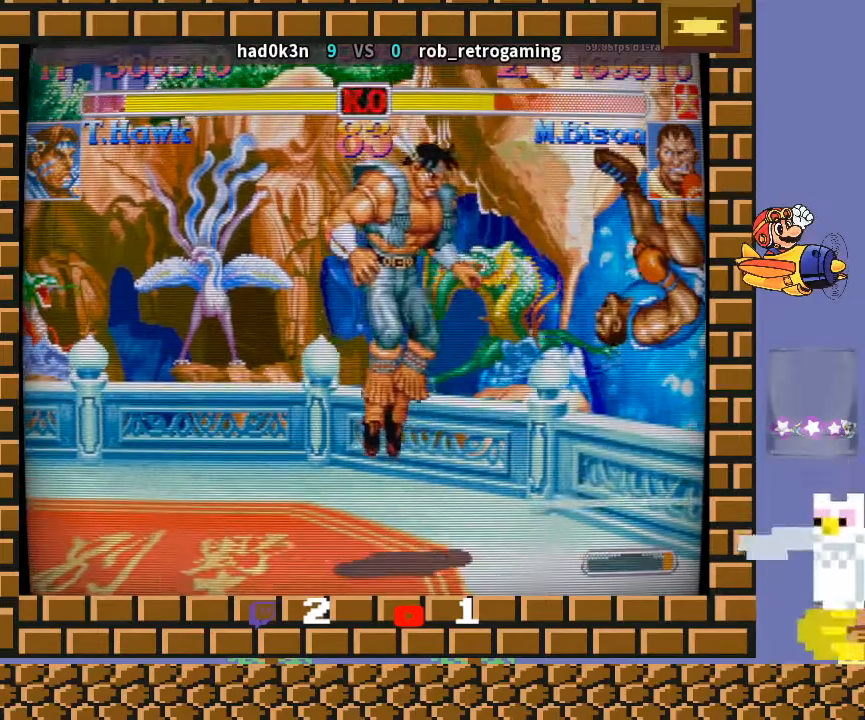
{"buttons": [], "left_stick": "right", "events": [[500, "left_stick", "right"]]}
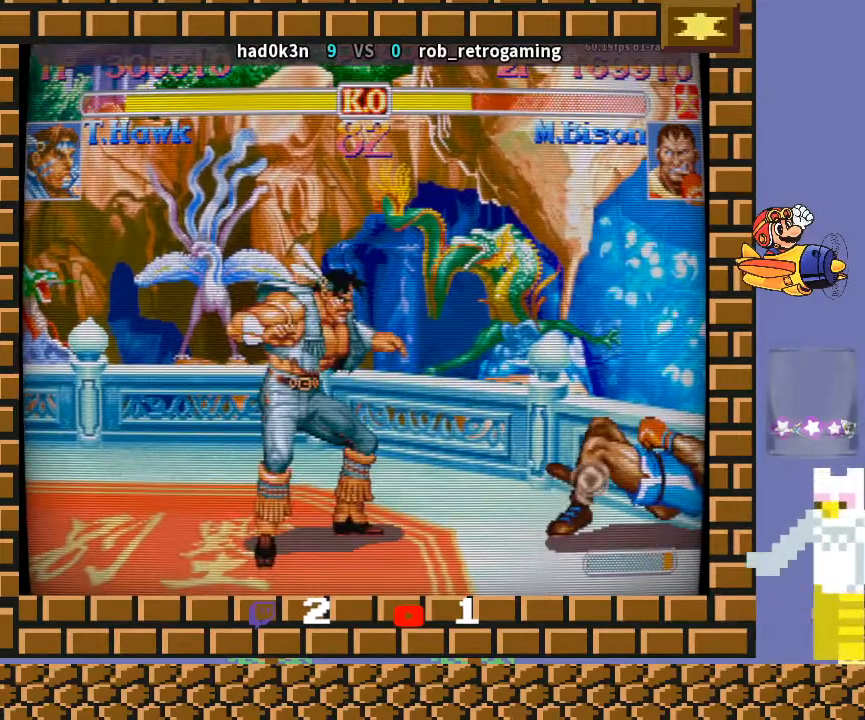
{"buttons": [], "left_stick": "down-left", "events": [[200, "left_stick", "up-right"], [333, "left_stick", "down-left"]]}
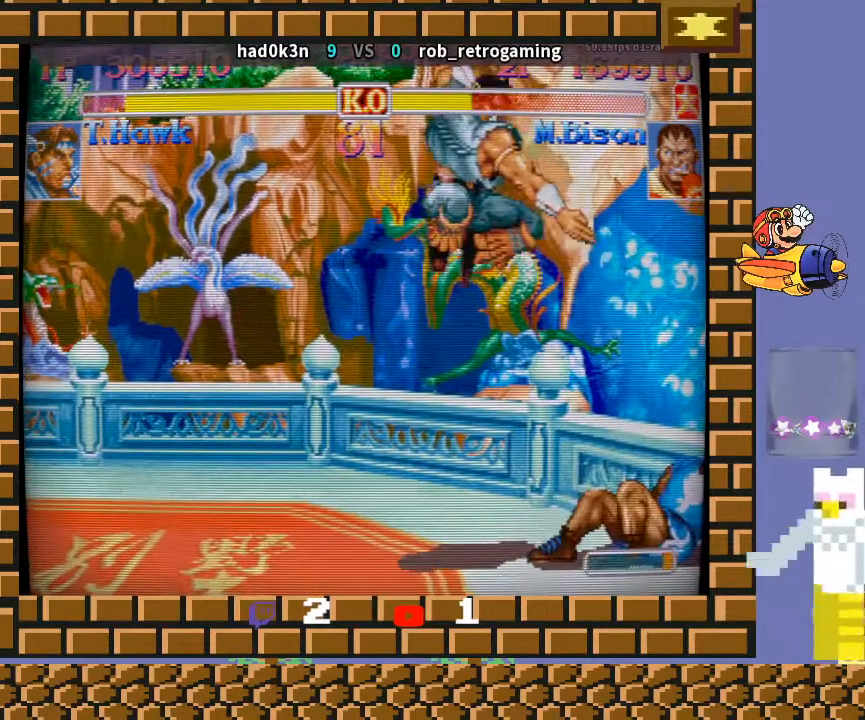
{"buttons": [], "left_stick": "center", "events": [[400, "left_stick", "center"]]}
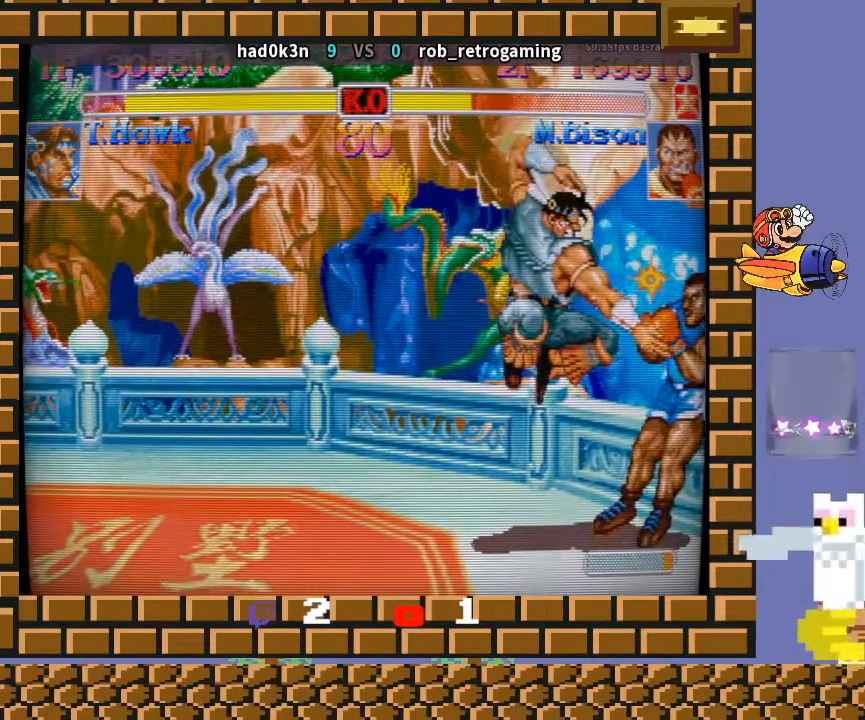
{"buttons": [], "left_stick": "right", "events": [[133, "TRIANGLE", "down"], [167, "left_stick", "up"], [267, "R1", "down"], [333, "left_stick", "down"], [467, "R1", "up"], [467, "TRIANGLE", "up"], [467, "left_stick", "right"]]}
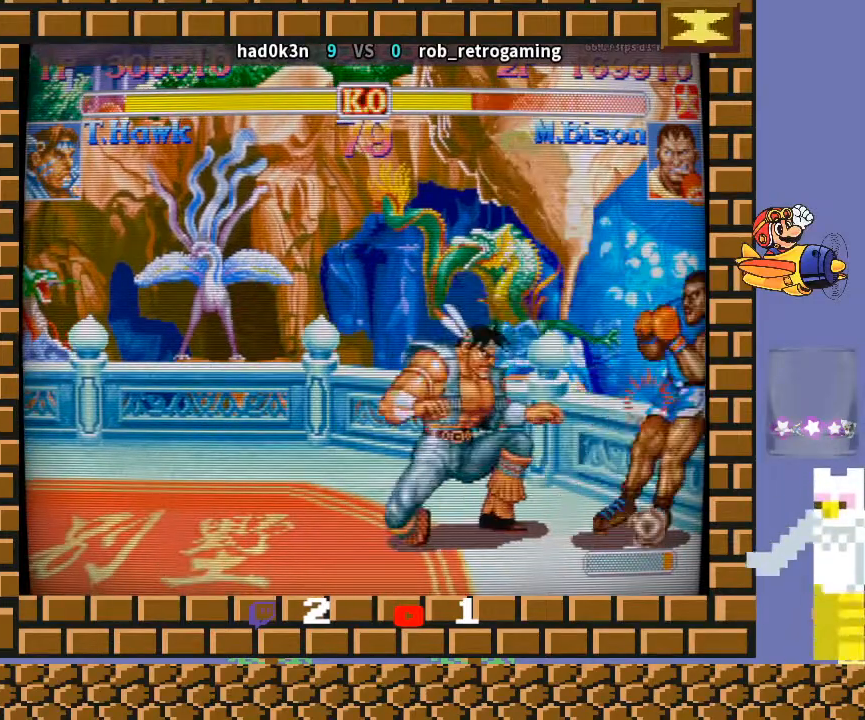
{"buttons": [], "left_stick": "center", "events": [[300, "left_stick", "center"]]}
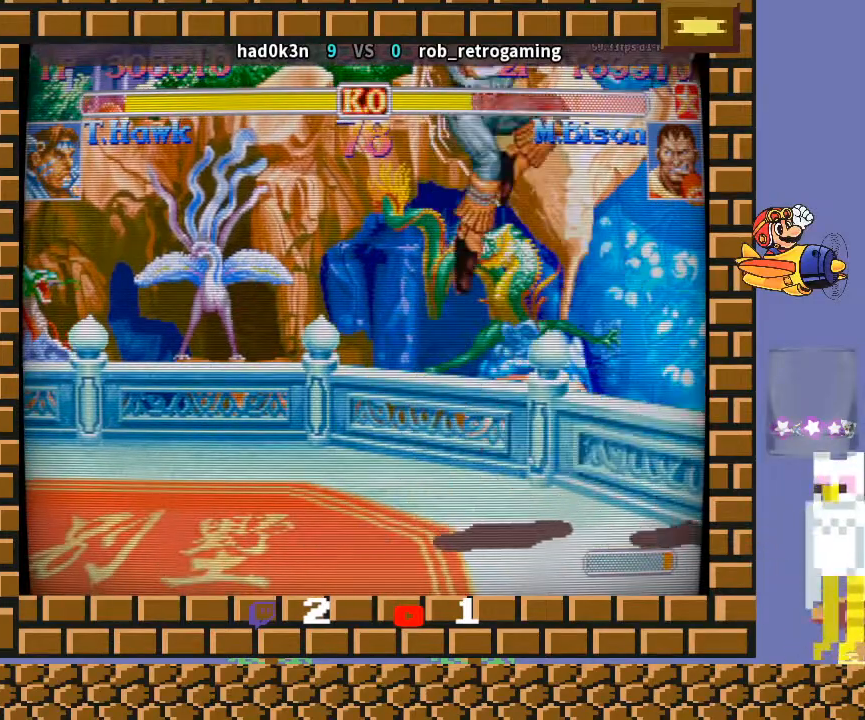
{"buttons": [], "left_stick": "center", "events": []}
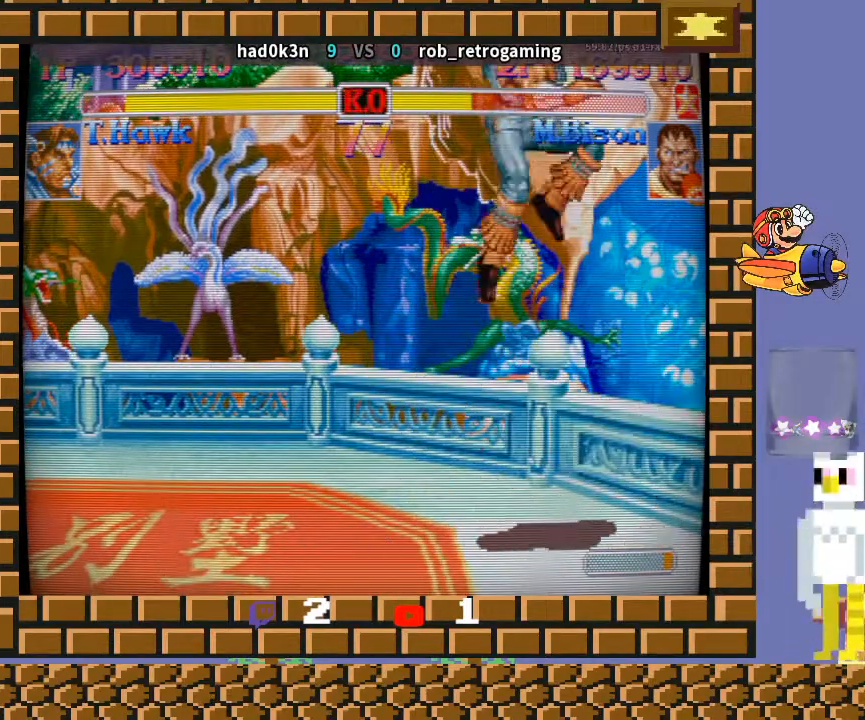
{"buttons": [], "left_stick": "center", "events": []}
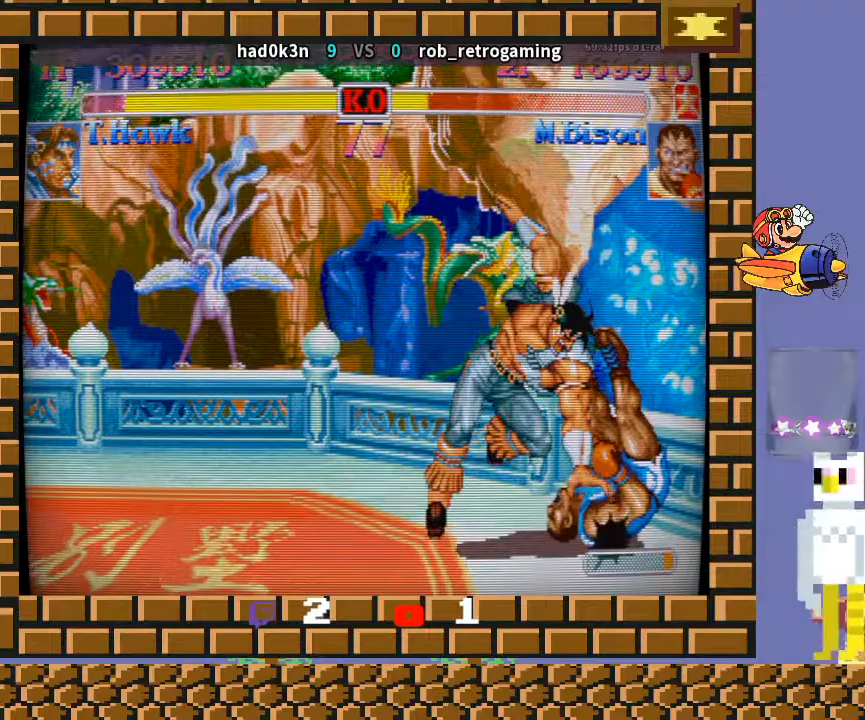
{"buttons": [], "left_stick": "center", "events": []}
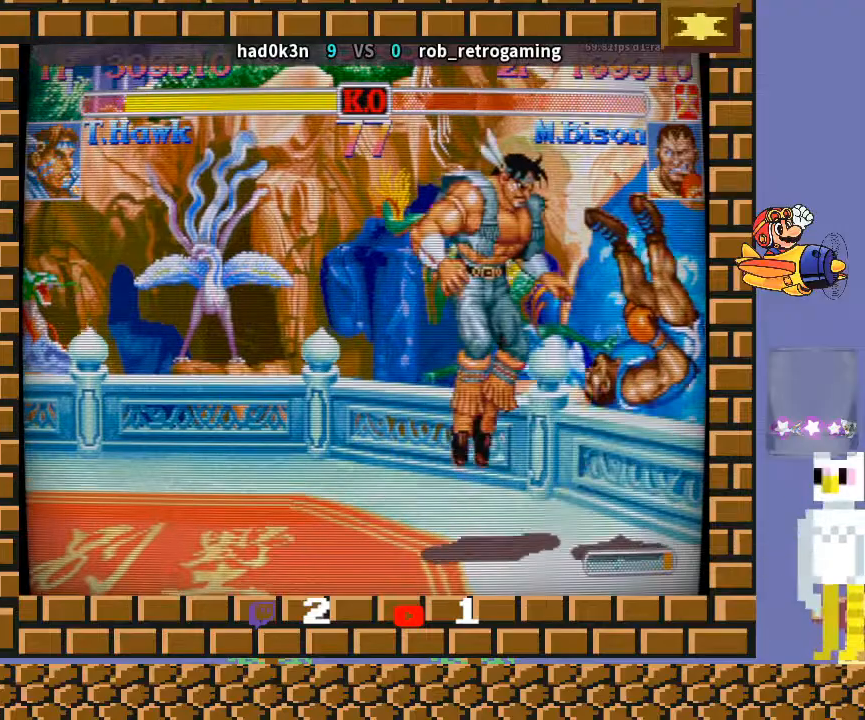
{"buttons": [], "left_stick": "center", "events": []}
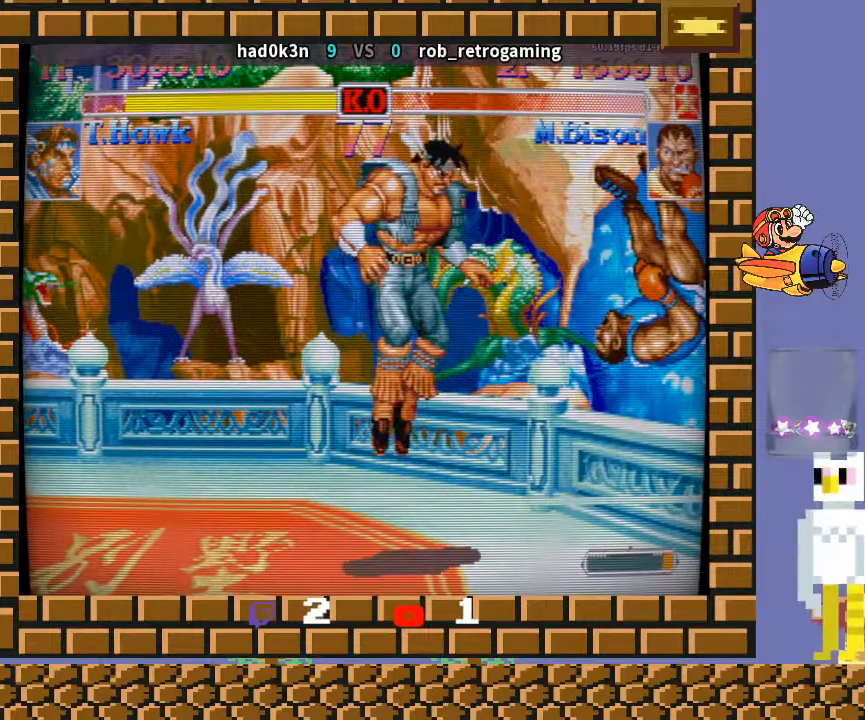
{"buttons": [], "left_stick": "center", "events": []}
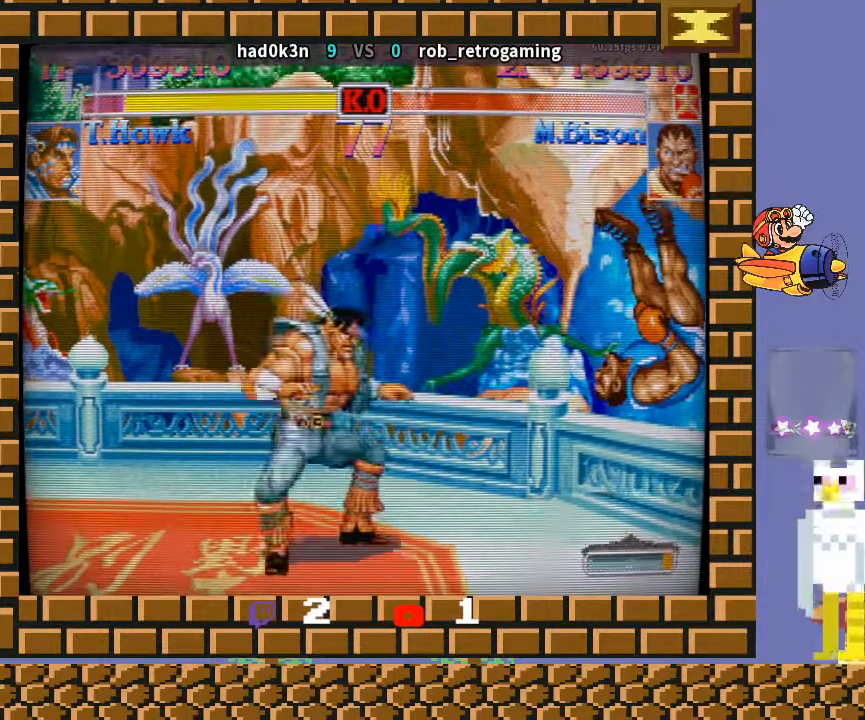
{"buttons": [], "left_stick": "center", "events": []}
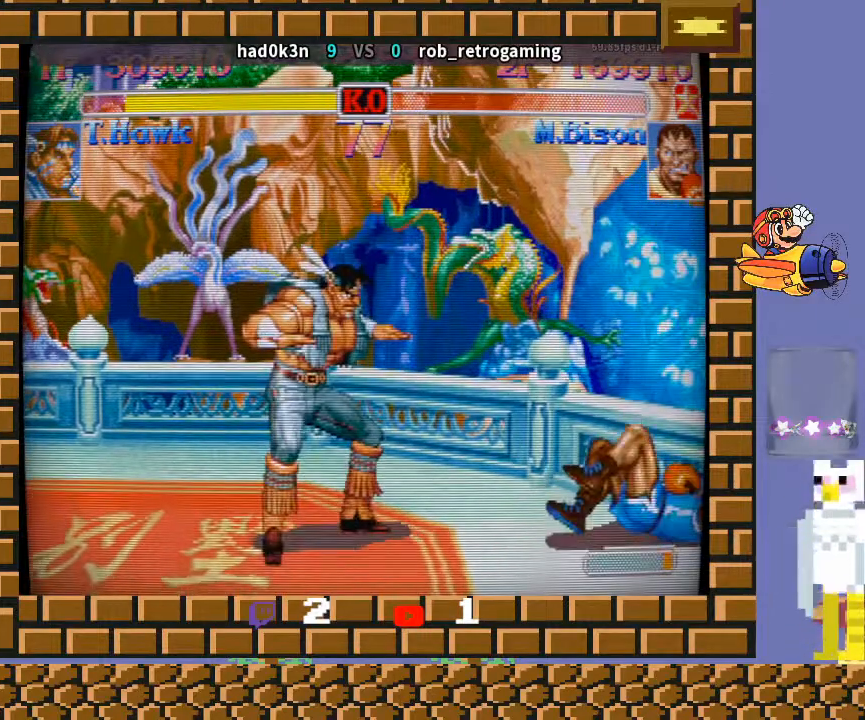
{"buttons": ["R1"], "left_stick": "left", "events": [[300, "R1", "down"], [300, "left_stick", "up"], [433, "left_stick", "down"], [500, "left_stick", "left"]]}
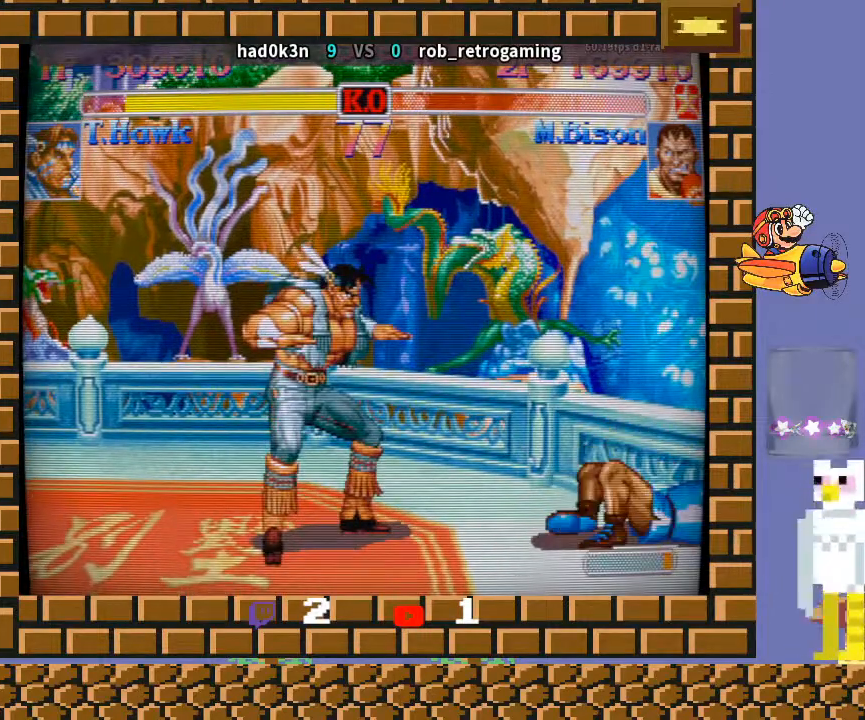
{"buttons": ["TRIANGLE"], "left_stick": "up", "events": [[67, "R1", "up"], [100, "left_stick", "center"], [433, "TRIANGLE", "down"], [467, "left_stick", "up"]]}
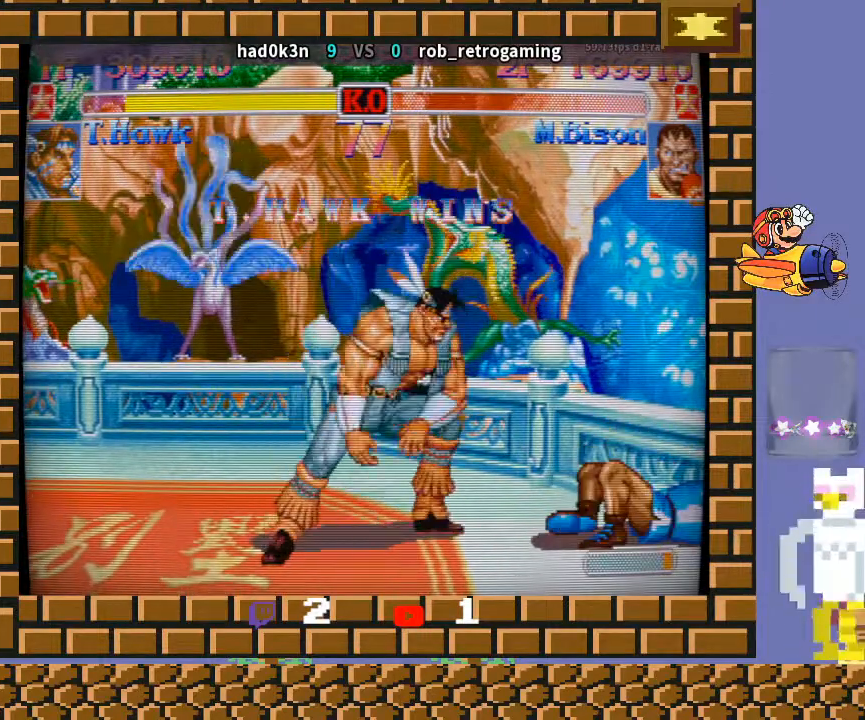
{"buttons": [], "left_stick": "center", "events": [[67, "R1", "down"], [100, "left_stick", "right"], [233, "left_stick", "down-left"], [267, "R1", "up"], [333, "TRIANGLE", "up"], [367, "left_stick", "up"], [467, "left_stick", "center"]]}
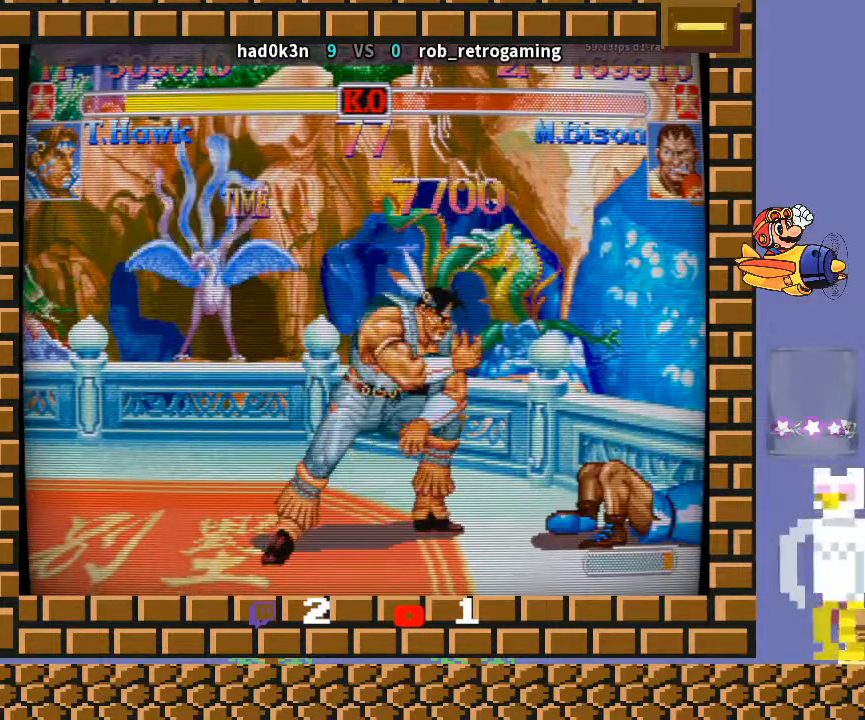
{"buttons": ["TRIANGLE"], "left_stick": "up", "events": [[200, "TRIANGLE", "down"], [200, "left_stick", "up"], [333, "left_stick", "right"], [367, "R1", "down"], [433, "R1", "up"], [433, "left_stick", "left"], [500, "left_stick", "up"]]}
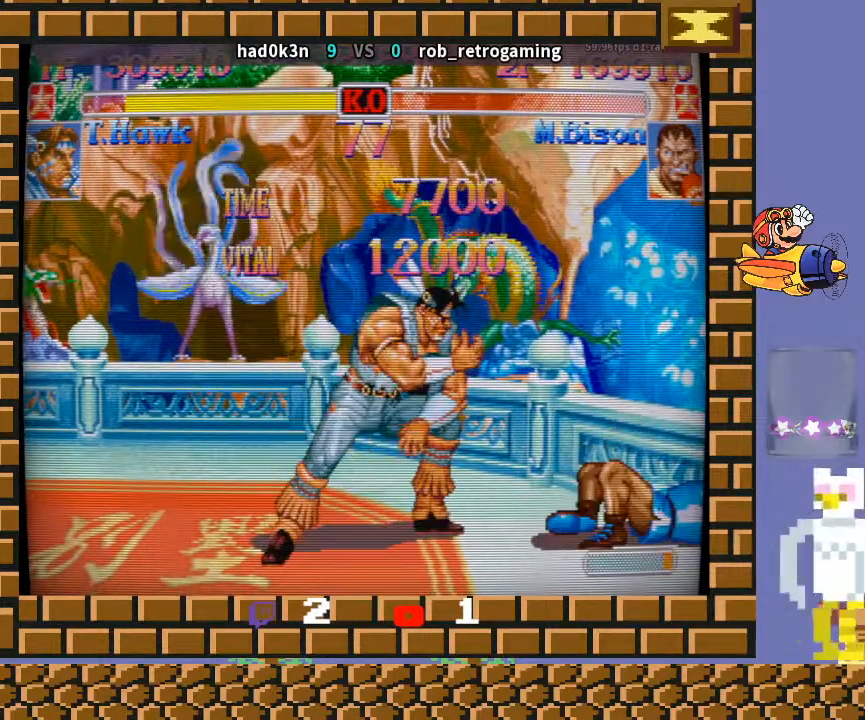
{"buttons": ["TRIANGLE"], "left_stick": "up", "events": [[33, "left_stick", "right"], [100, "TRIANGLE", "up"], [367, "left_stick", "center"], [500, "TRIANGLE", "down"], [500, "left_stick", "up"]]}
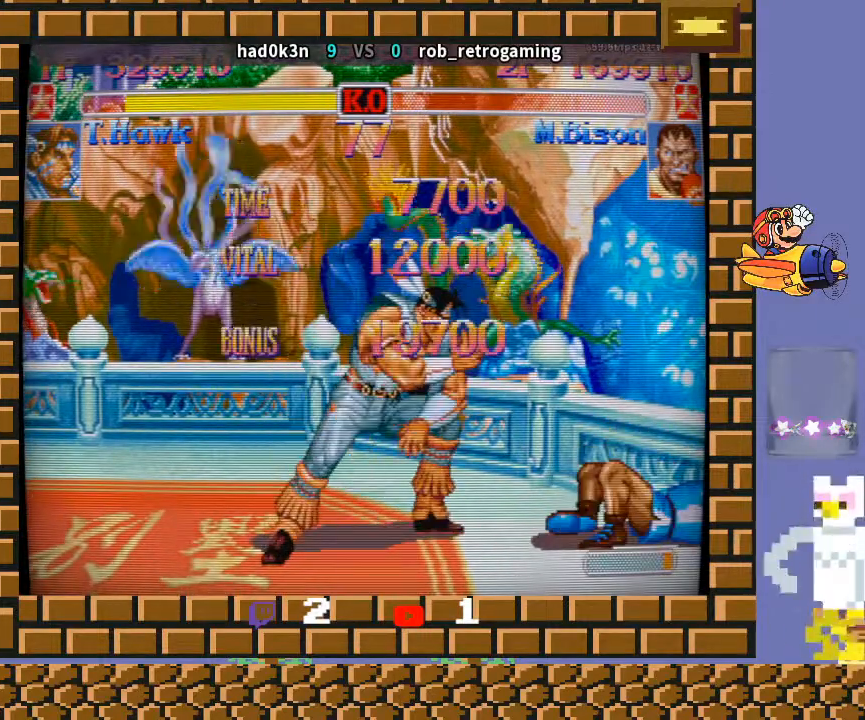
{"buttons": [], "left_stick": "right", "events": [[100, "left_stick", "right"], [167, "R1", "down"], [167, "left_stick", "down"], [233, "left_stick", "left"], [300, "R1", "up"], [333, "left_stick", "right"], [367, "TRIANGLE", "up"]]}
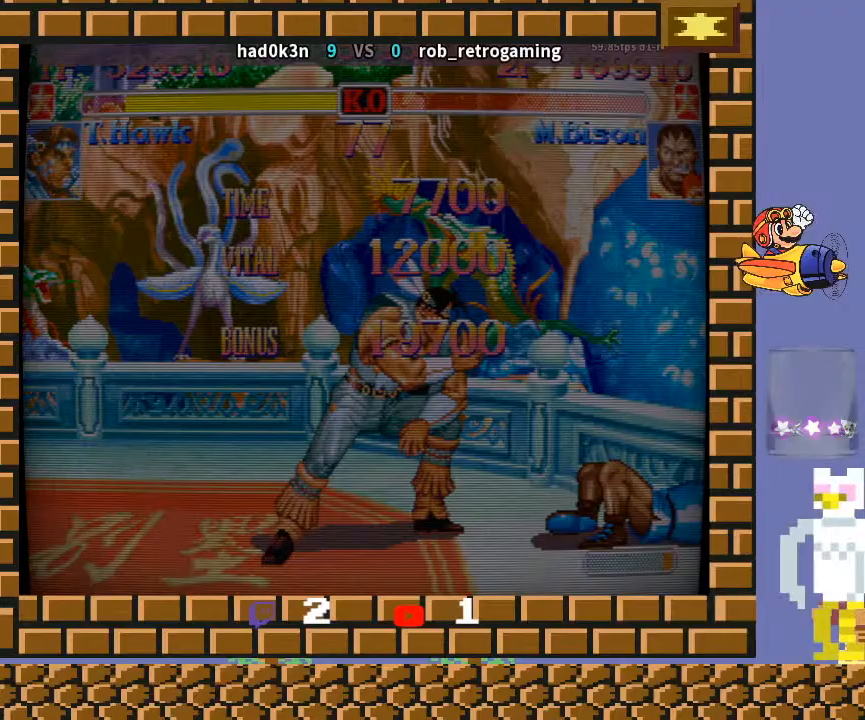
{"buttons": ["TRIANGLE", "R1"], "left_stick": "down-left", "events": [[167, "left_stick", "center"], [300, "left_stick", "up"], [333, "TRIANGLE", "down"], [367, "R1", "down"], [500, "left_stick", "down-left"]]}